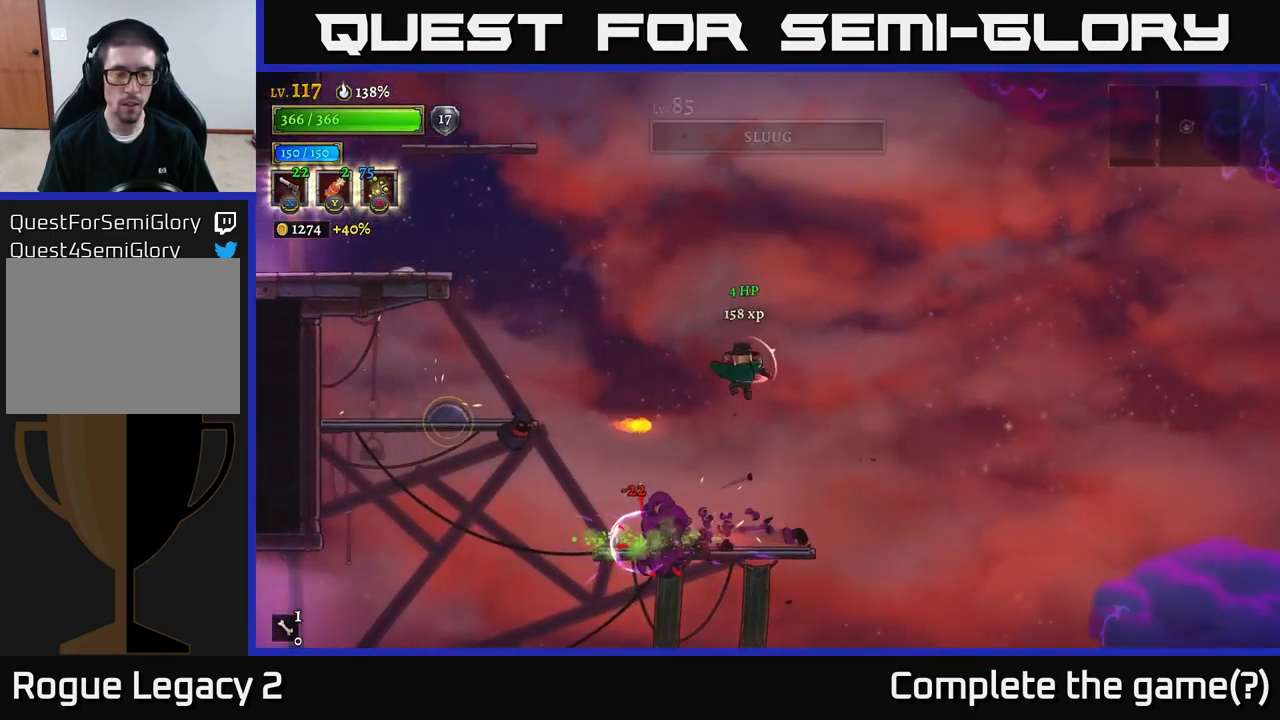
Gameplay with a controller (Xbox layout); each line is a JSON object with the inputs held at the frame after it. "events" lists button and stick changes between this image and that frame as [ms after this image, input, new state], when the widget could be followed in between.
{"buttons": ["X"], "left_stick": "down-left", "right_stick": "center", "events": [[117, "left_stick", "up"], [184, "L1", "up"], [200, "A", "down"], [217, "left_stick", "left"], [367, "A", "up"], [467, "X", "down"], [501, "left_stick", "down-left"]]}
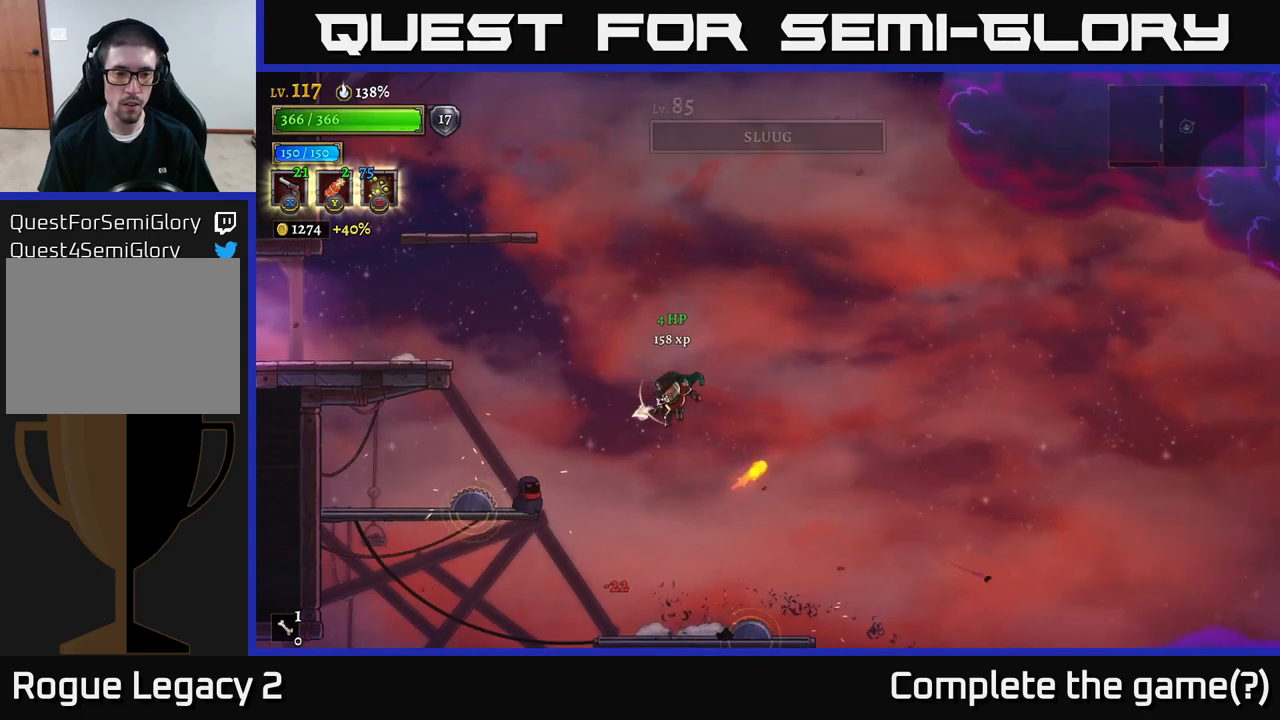
{"buttons": ["X"], "left_stick": "down-left", "right_stick": "center", "events": []}
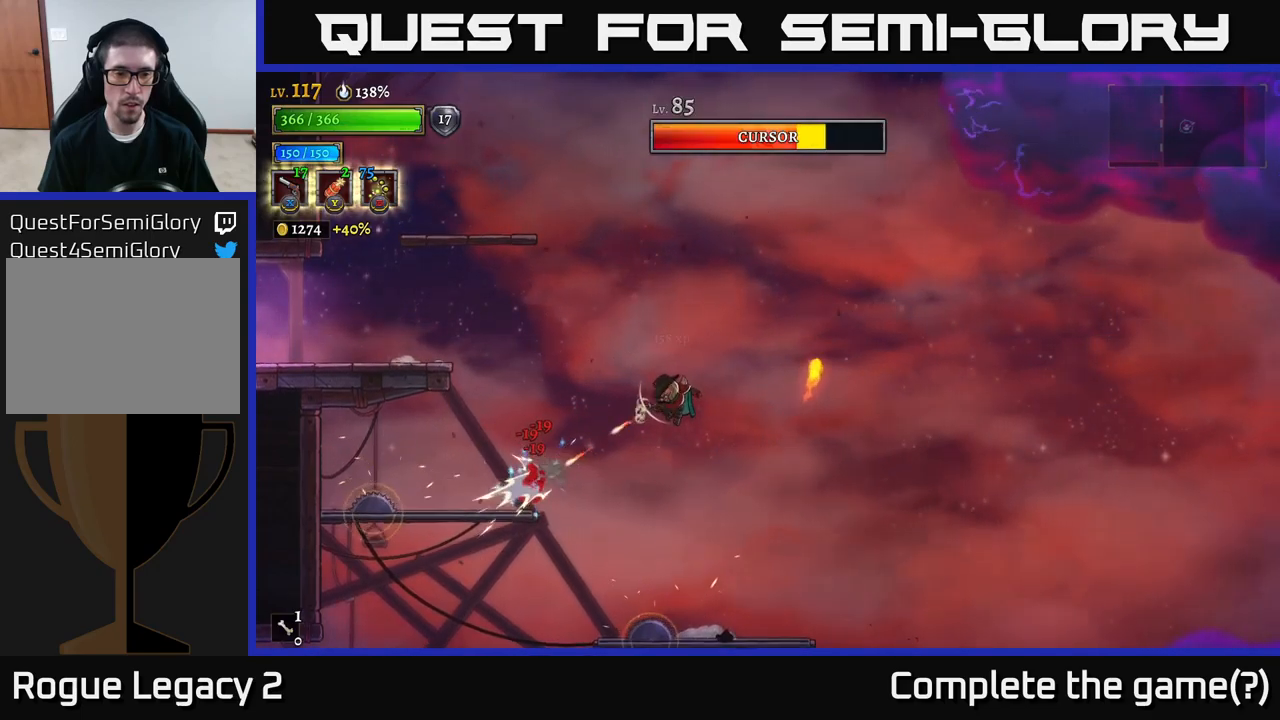
{"buttons": ["X"], "left_stick": "down-left", "right_stick": "center", "events": []}
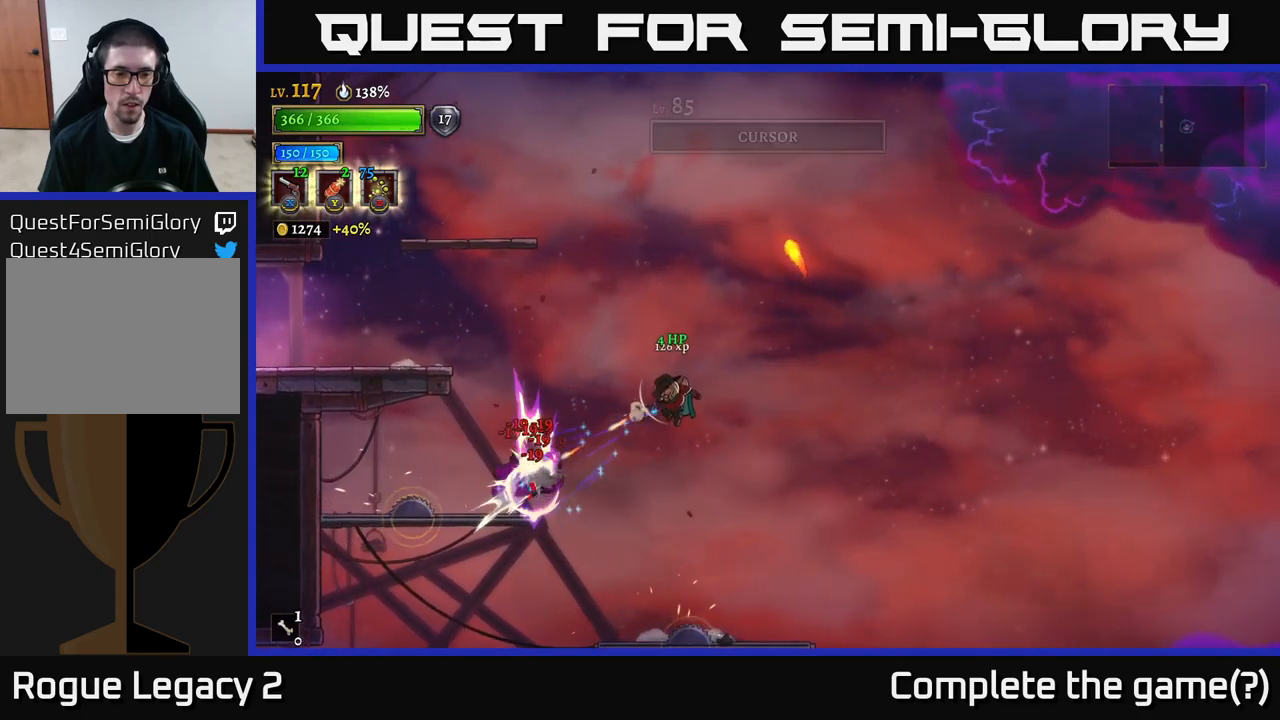
{"buttons": [], "left_stick": "center", "right_stick": "center", "events": [[333, "X", "up"], [383, "R1", "down"], [400, "left_stick", "center"], [483, "R1", "up"]]}
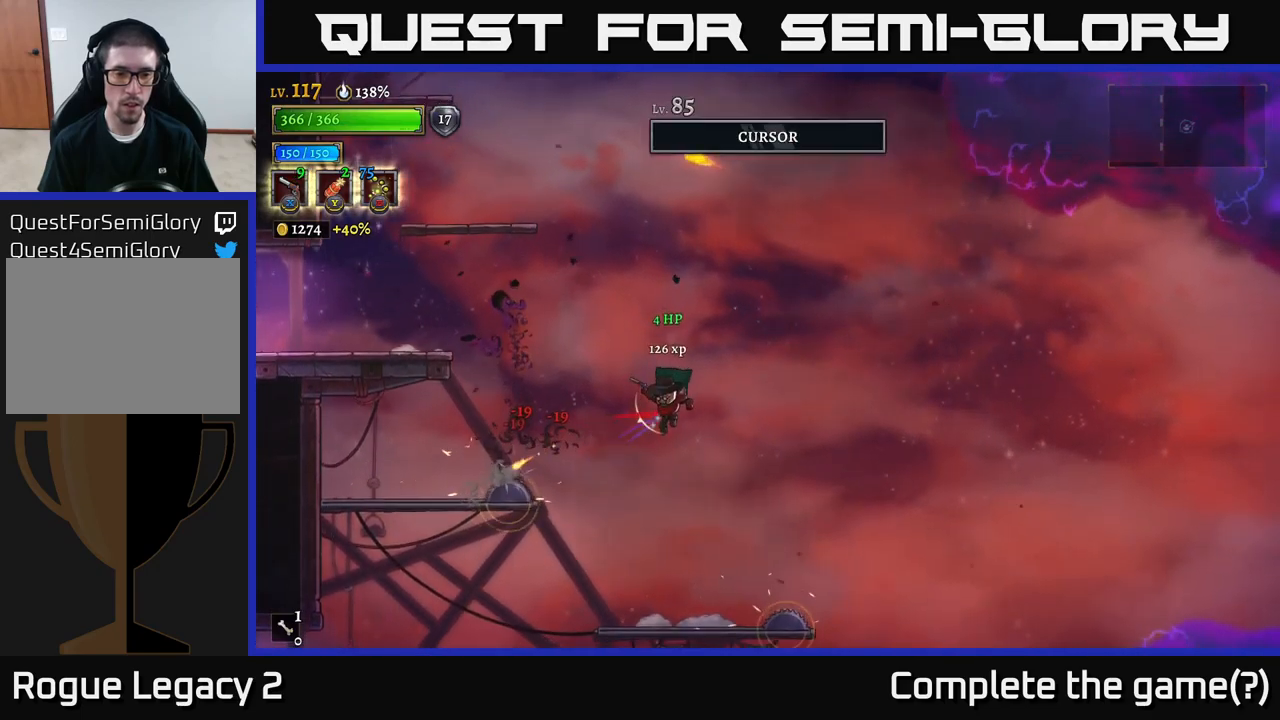
{"buttons": [], "left_stick": "left", "right_stick": "center", "events": [[100, "left_stick", "left"], [400, "left_stick", "center"], [500, "left_stick", "left"]]}
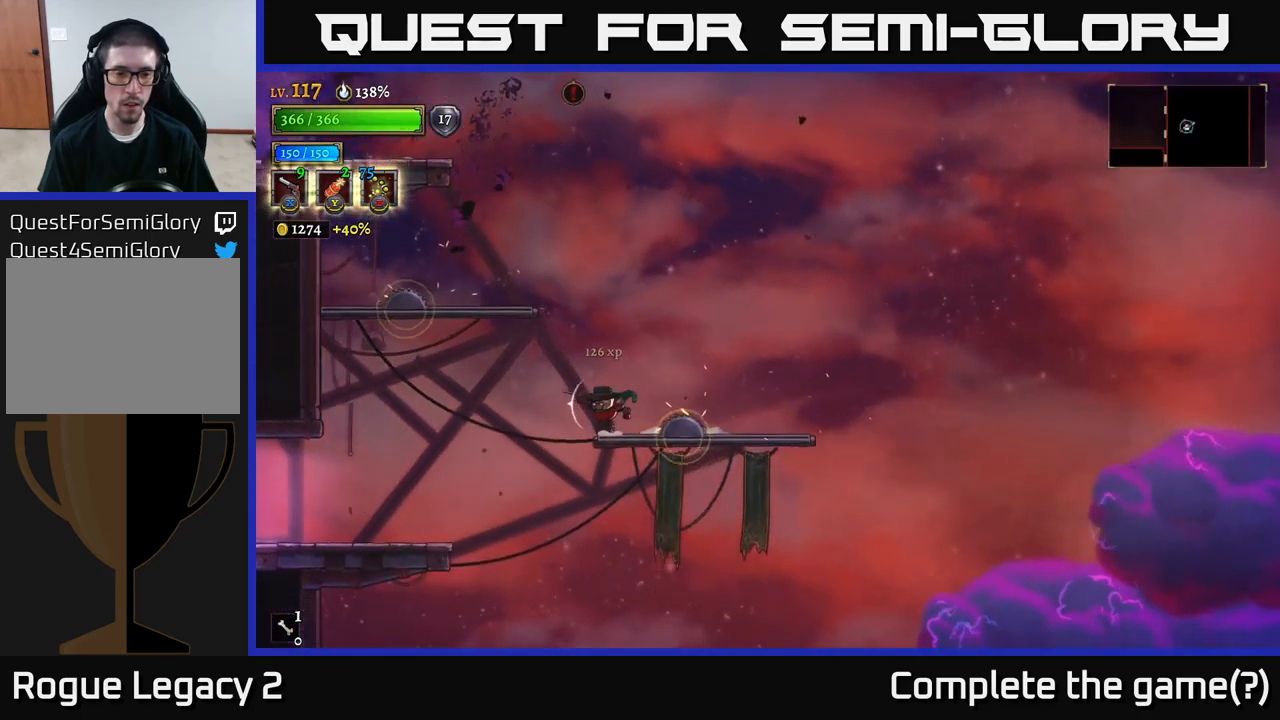
{"buttons": ["R1"], "left_stick": "left", "right_stick": "center", "events": [[66, "A", "down"], [66, "left_stick", "center"], [116, "left_stick", "right"], [183, "left_stick", "center"], [233, "left_stick", "left"], [300, "left_stick", "center"], [433, "A", "up"], [450, "left_stick", "left"], [500, "R1", "down"]]}
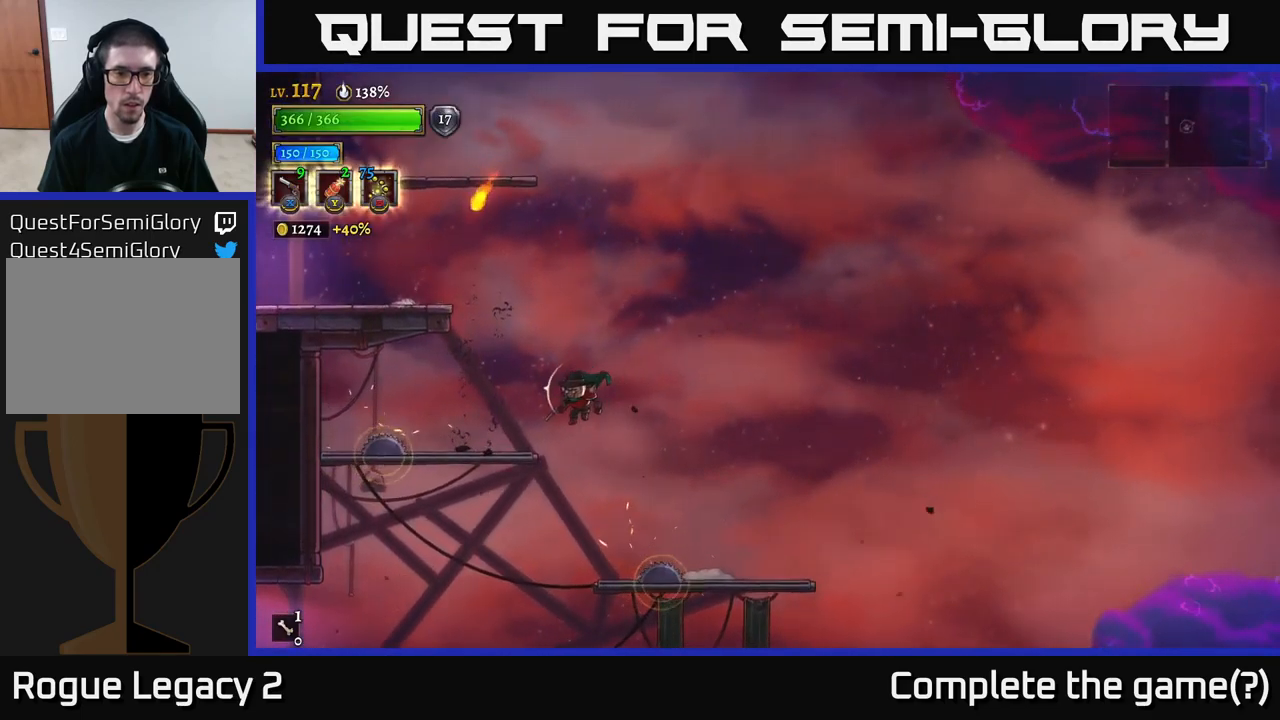
{"buttons": ["A"], "left_stick": "center", "right_stick": "center", "events": [[100, "R1", "up"], [233, "left_stick", "center"], [300, "left_stick", "right"], [416, "A", "down"], [500, "left_stick", "center"]]}
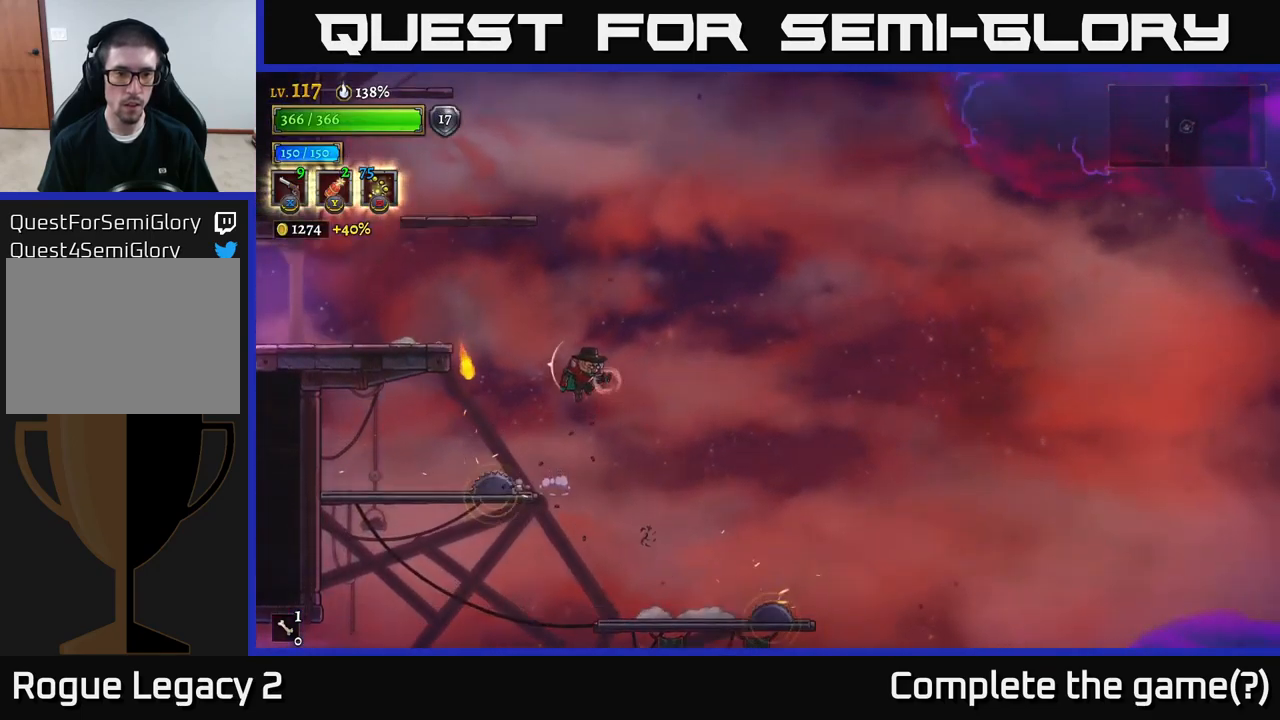
{"buttons": ["L2"], "left_stick": "left", "right_stick": "center", "events": [[33, "left_stick", "left"], [100, "A", "up"], [150, "A", "down"], [283, "A", "up"], [366, "L2", "down"]]}
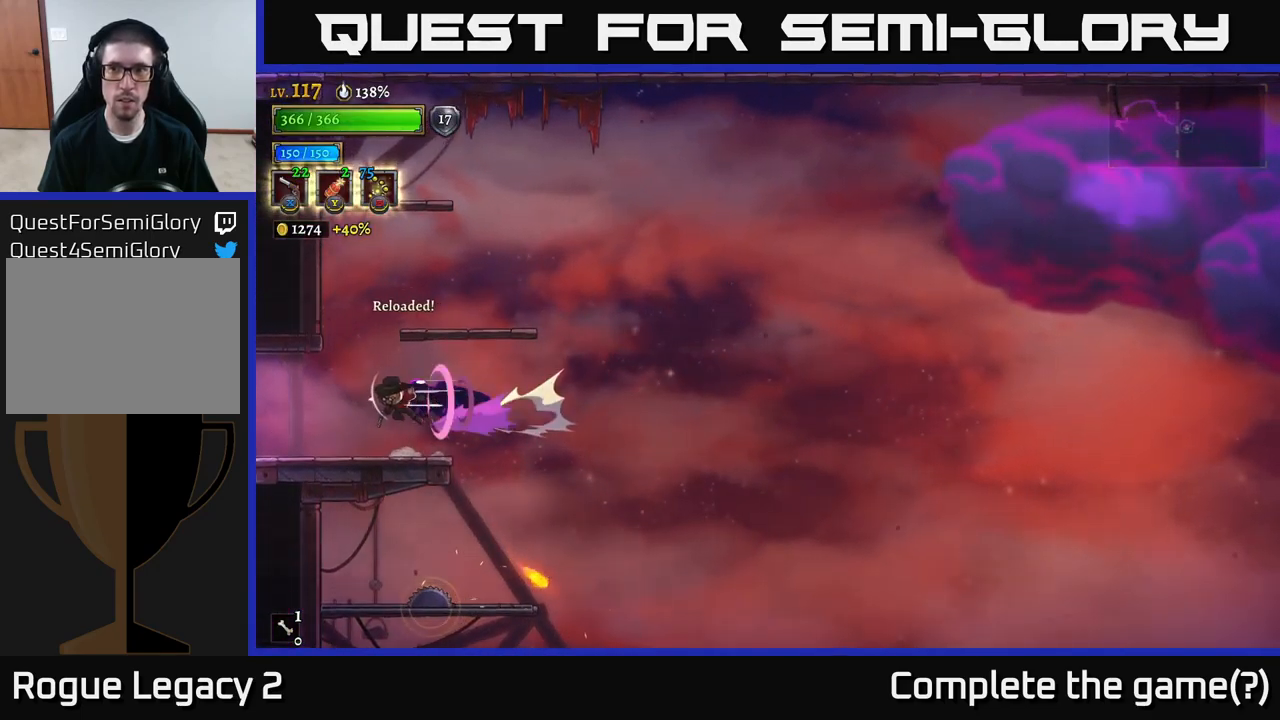
{"buttons": [], "left_stick": "left", "right_stick": "center", "events": [[366, "L2", "up"]]}
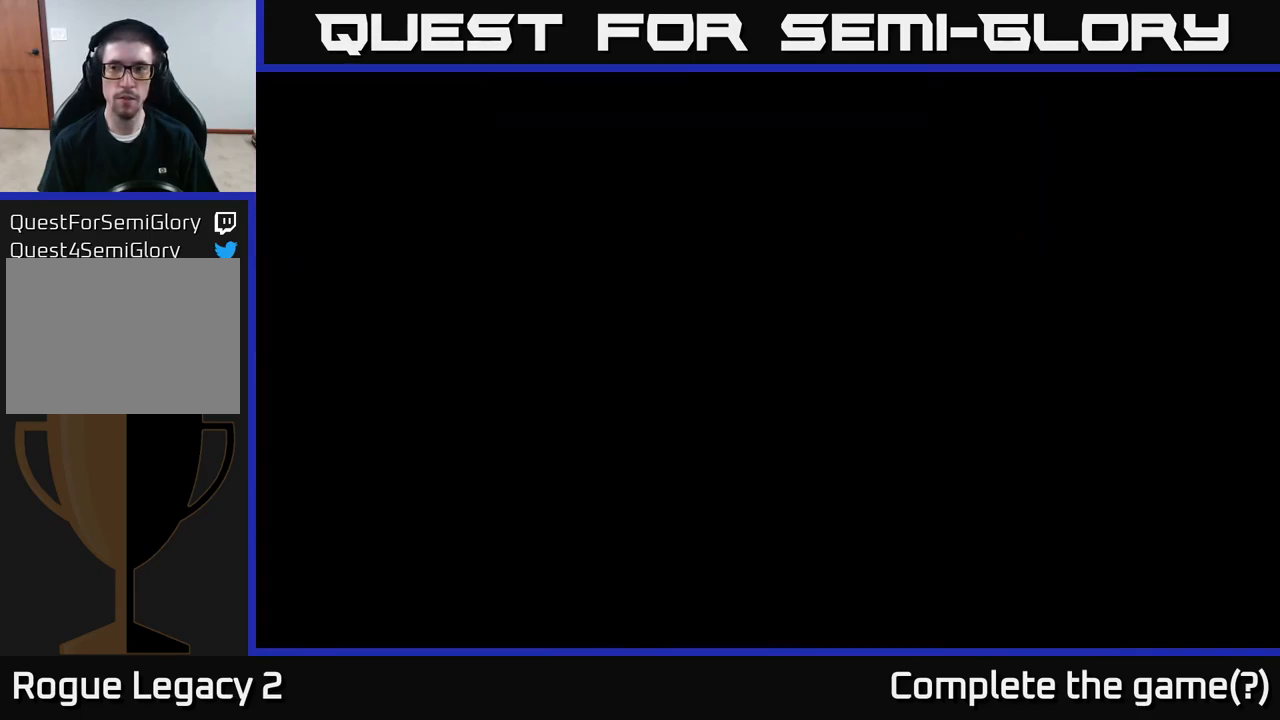
{"buttons": [], "left_stick": "center", "right_stick": "center", "events": [[416, "left_stick", "center"]]}
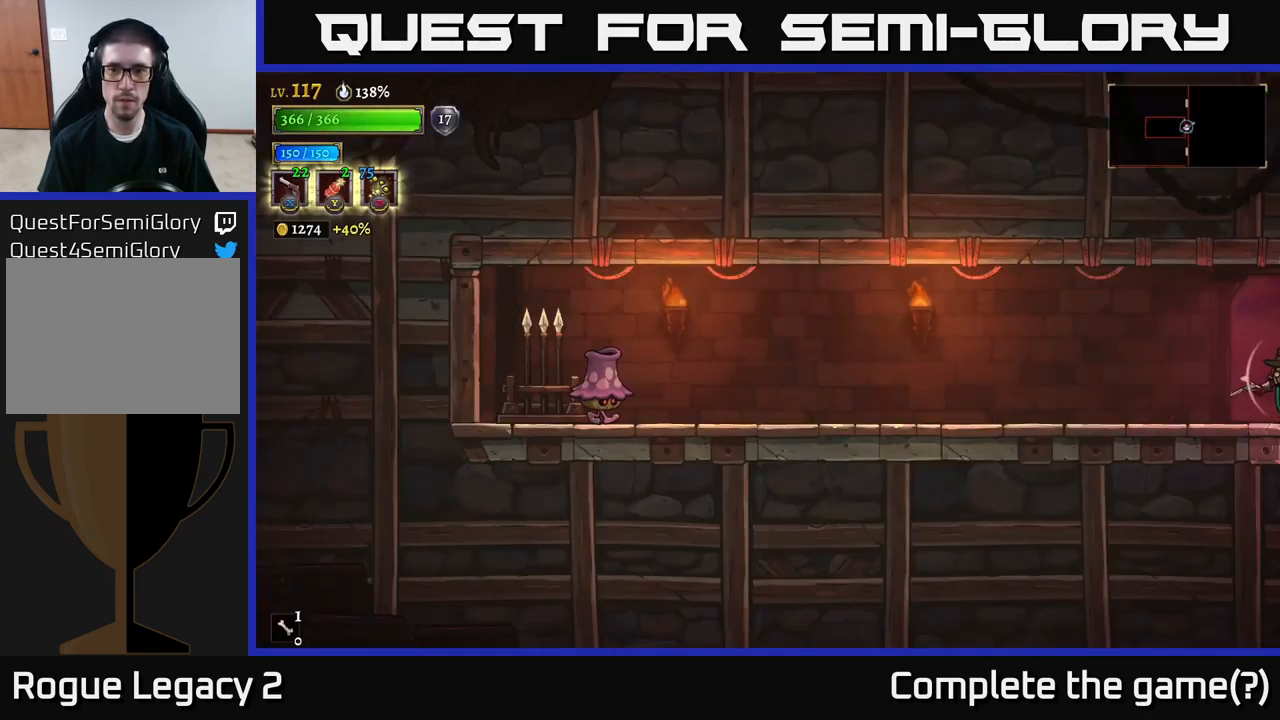
{"buttons": [], "left_stick": "left", "right_stick": "center", "events": [[33, "left_stick", "left"]]}
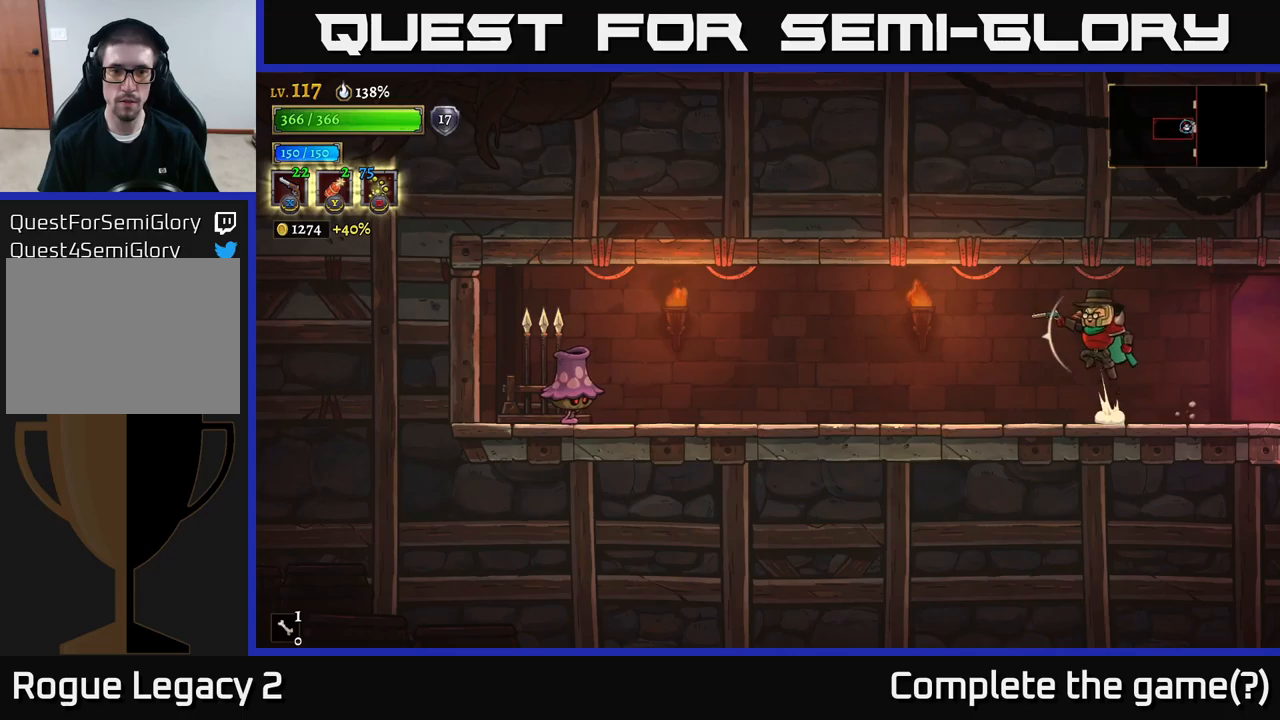
{"buttons": ["X"], "left_stick": "left", "right_stick": "center", "events": [[17, "A", "down"], [167, "A", "up"], [450, "X", "down"]]}
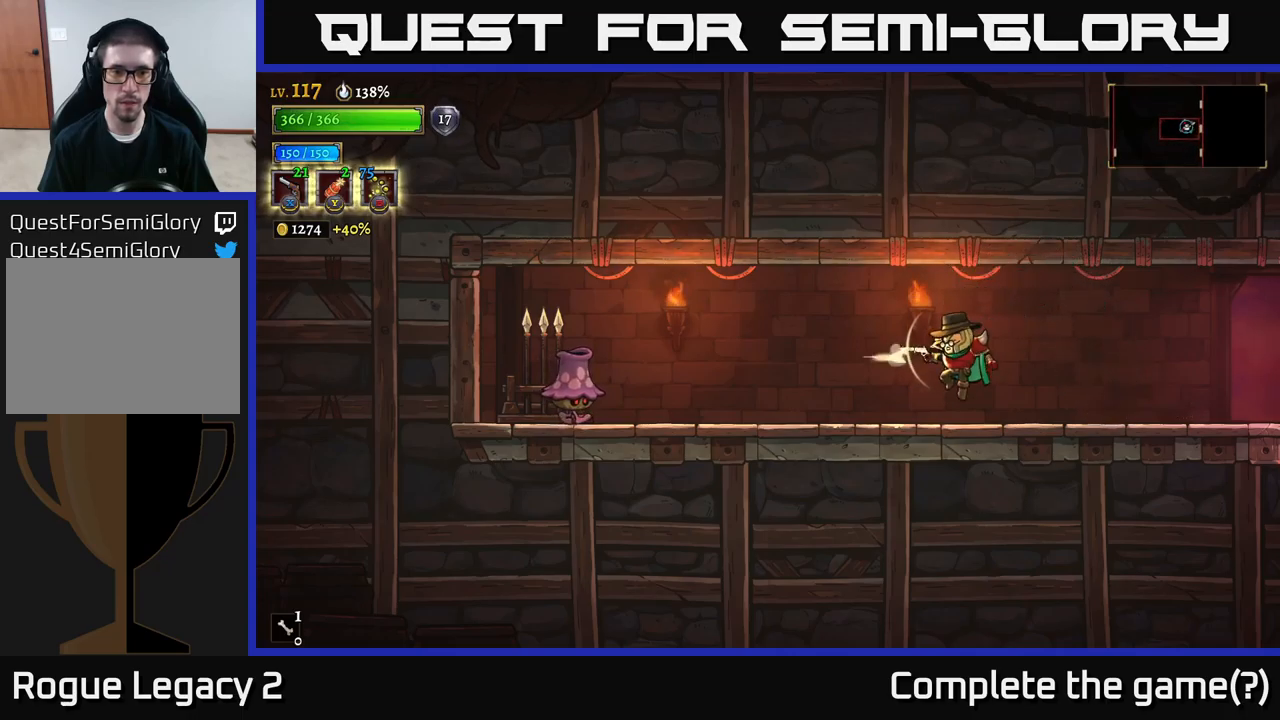
{"buttons": ["X"], "left_stick": "left", "right_stick": "center", "events": []}
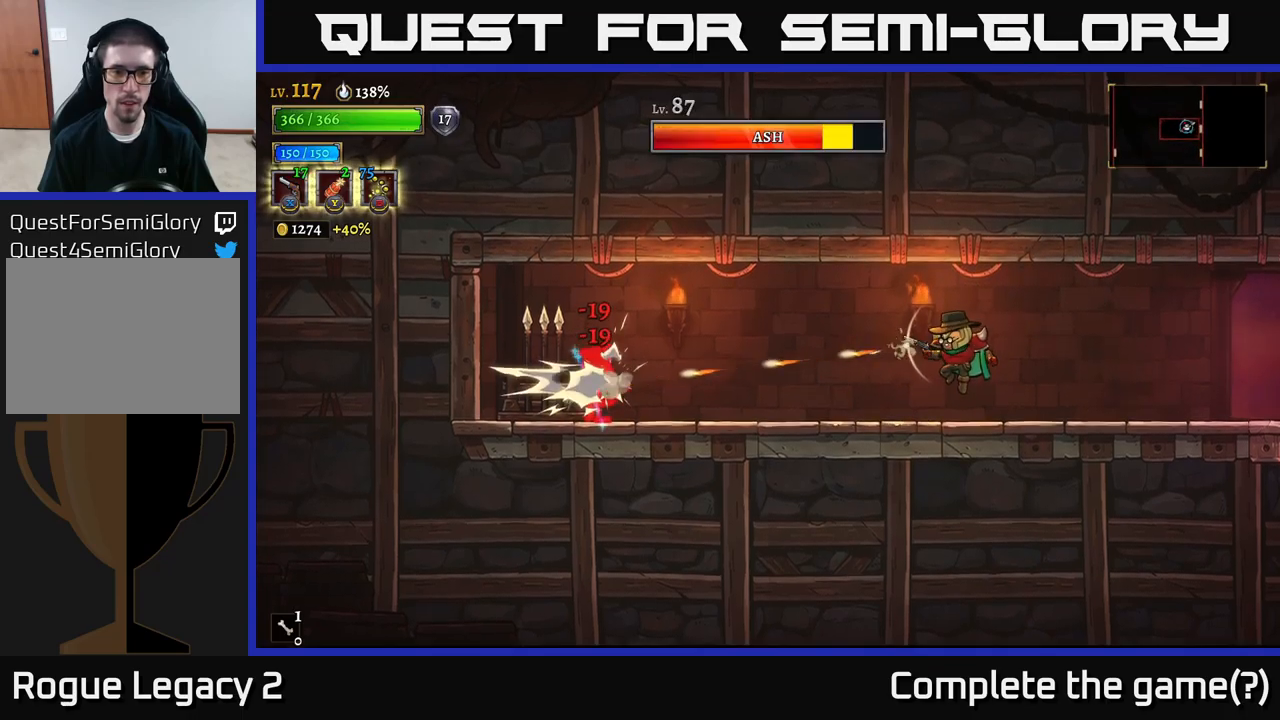
{"buttons": ["X"], "left_stick": "left", "right_stick": "center", "events": []}
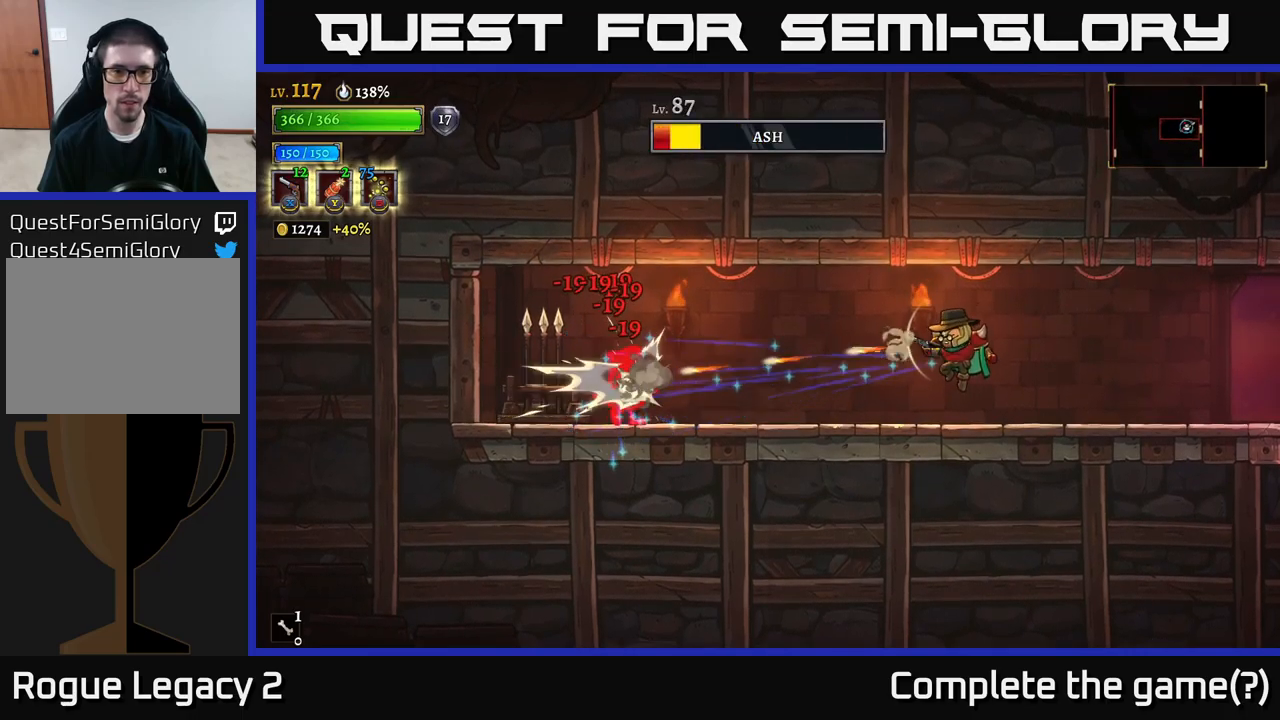
{"buttons": [], "left_stick": "left", "right_stick": "center", "events": [[167, "X", "up"], [333, "R1", "down"], [433, "R1", "up"]]}
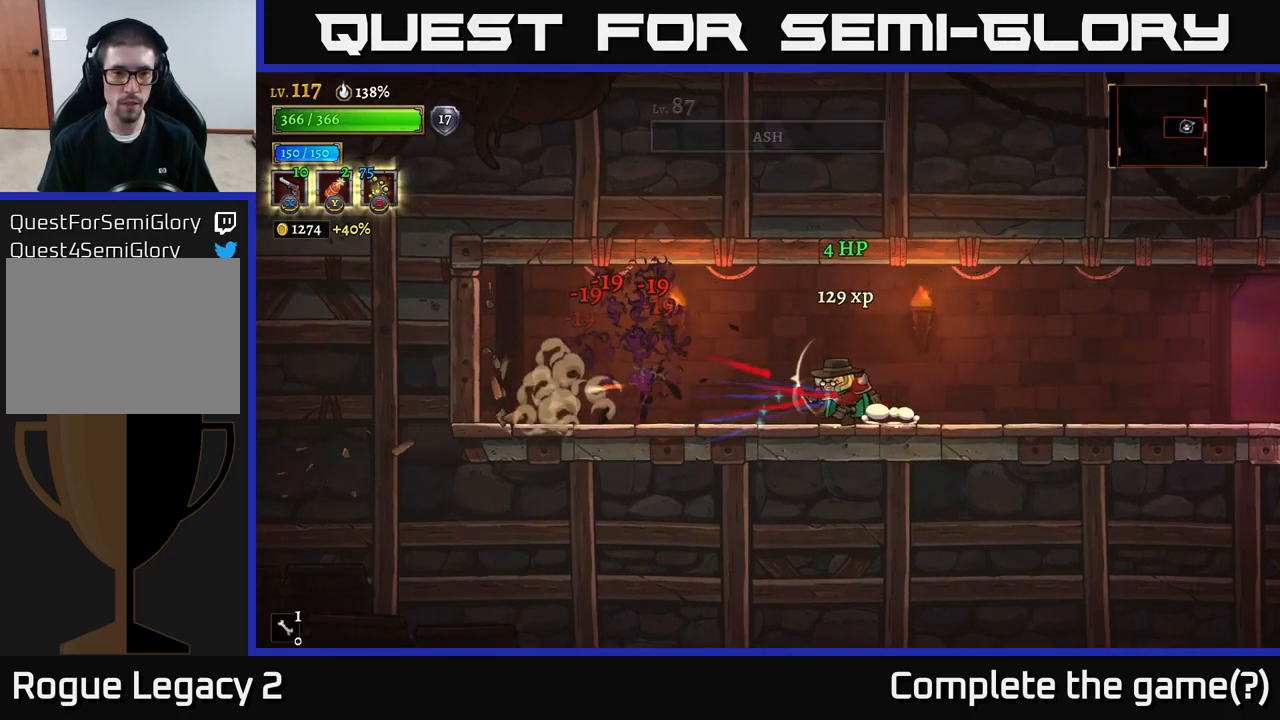
{"buttons": ["A"], "left_stick": "left", "right_stick": "center", "events": [[417, "A", "down"]]}
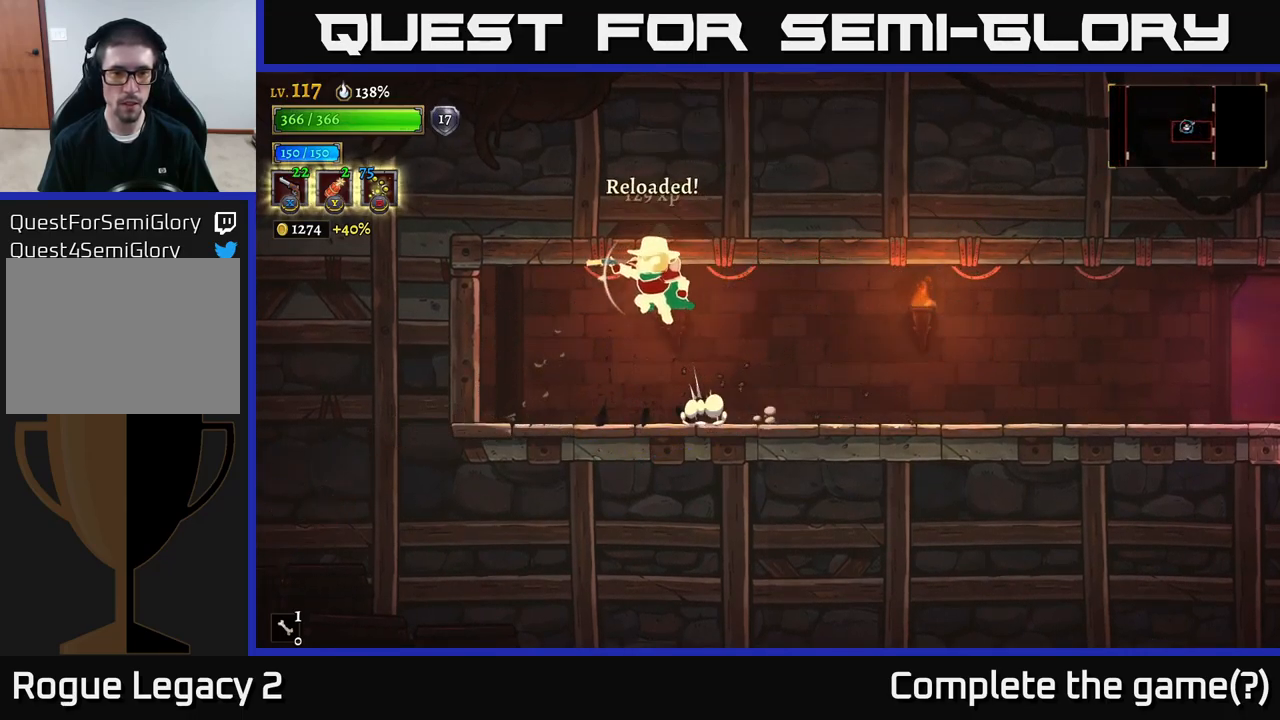
{"buttons": ["A"], "left_stick": "right", "right_stick": "center", "events": [[150, "A", "up"], [467, "A", "down"], [500, "left_stick", "right"]]}
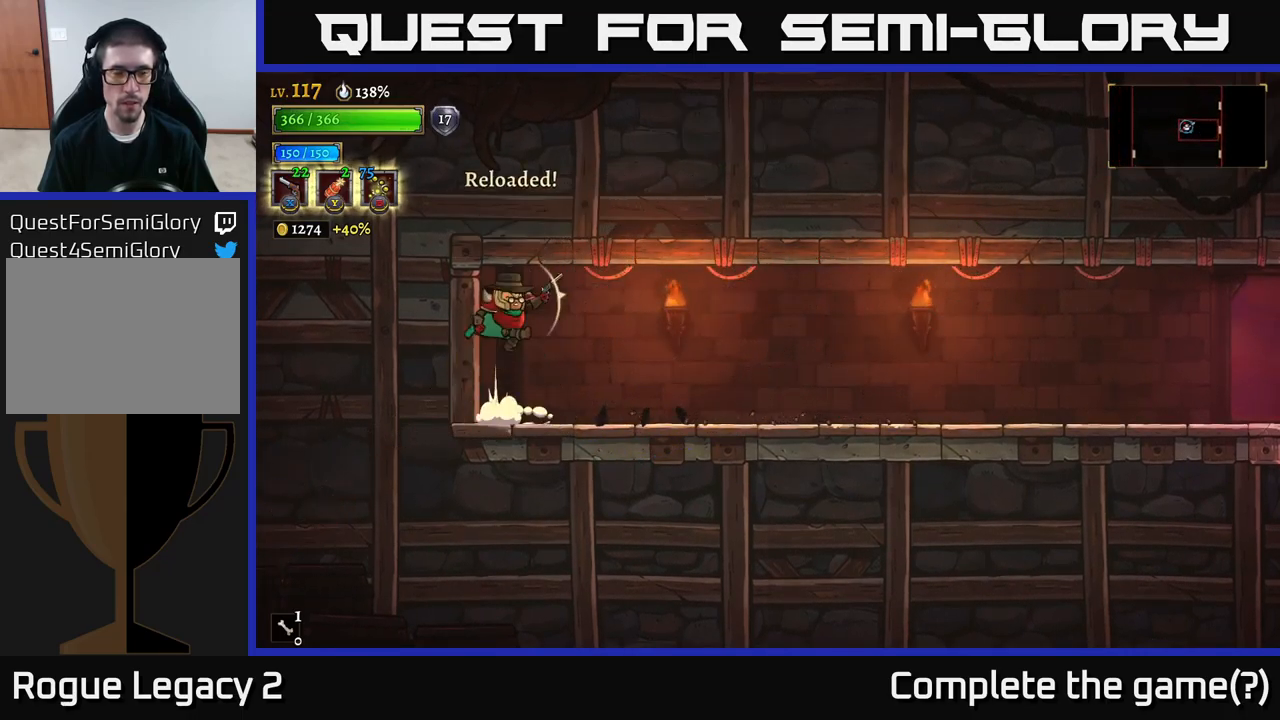
{"buttons": [], "left_stick": "right", "right_stick": "center", "events": [[167, "A", "up"]]}
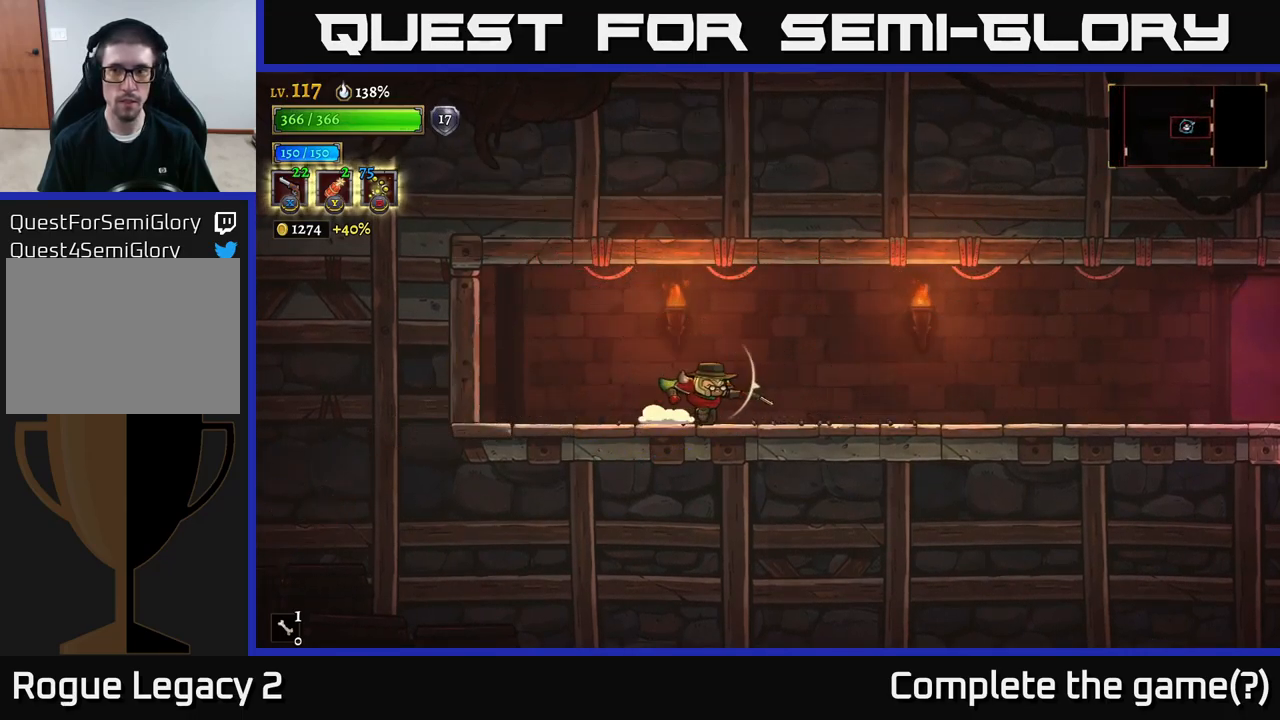
{"buttons": ["R2"], "left_stick": "right", "right_stick": "center", "events": [[33, "R2", "down"]]}
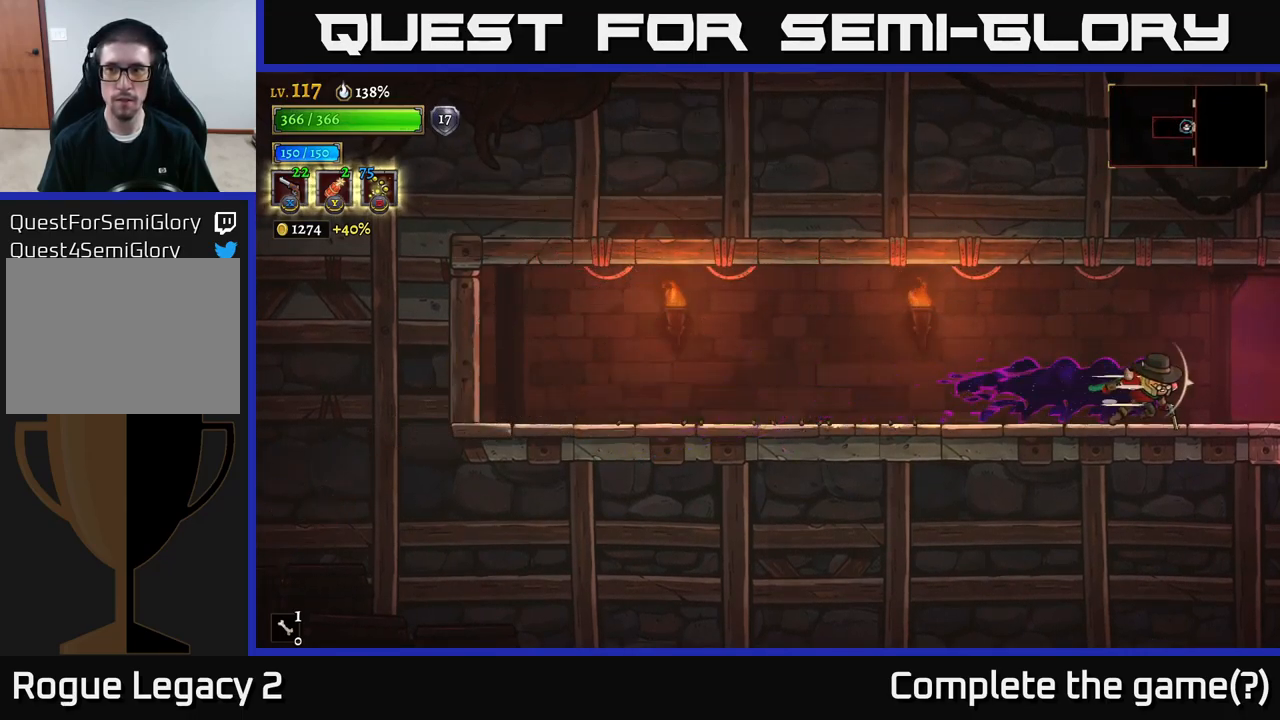
{"buttons": [], "left_stick": "right", "right_stick": "center", "events": [[433, "R2", "up"]]}
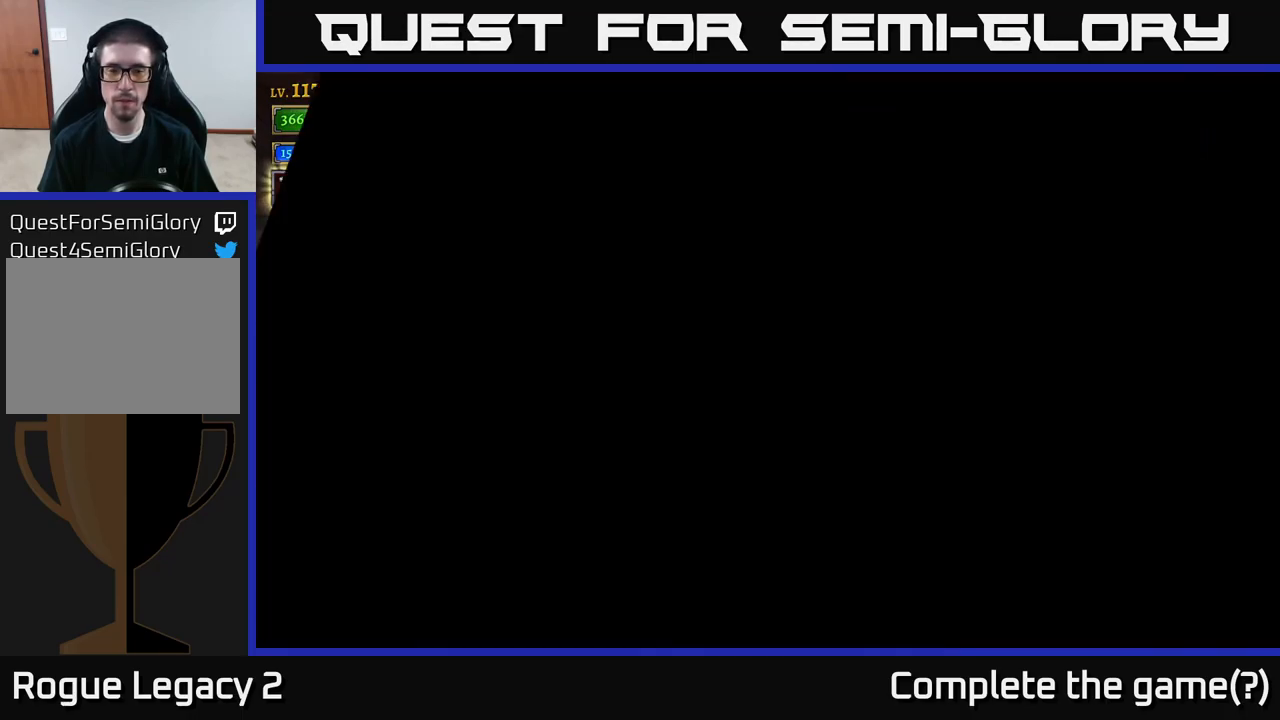
{"buttons": [], "left_stick": "right", "right_stick": "center", "events": []}
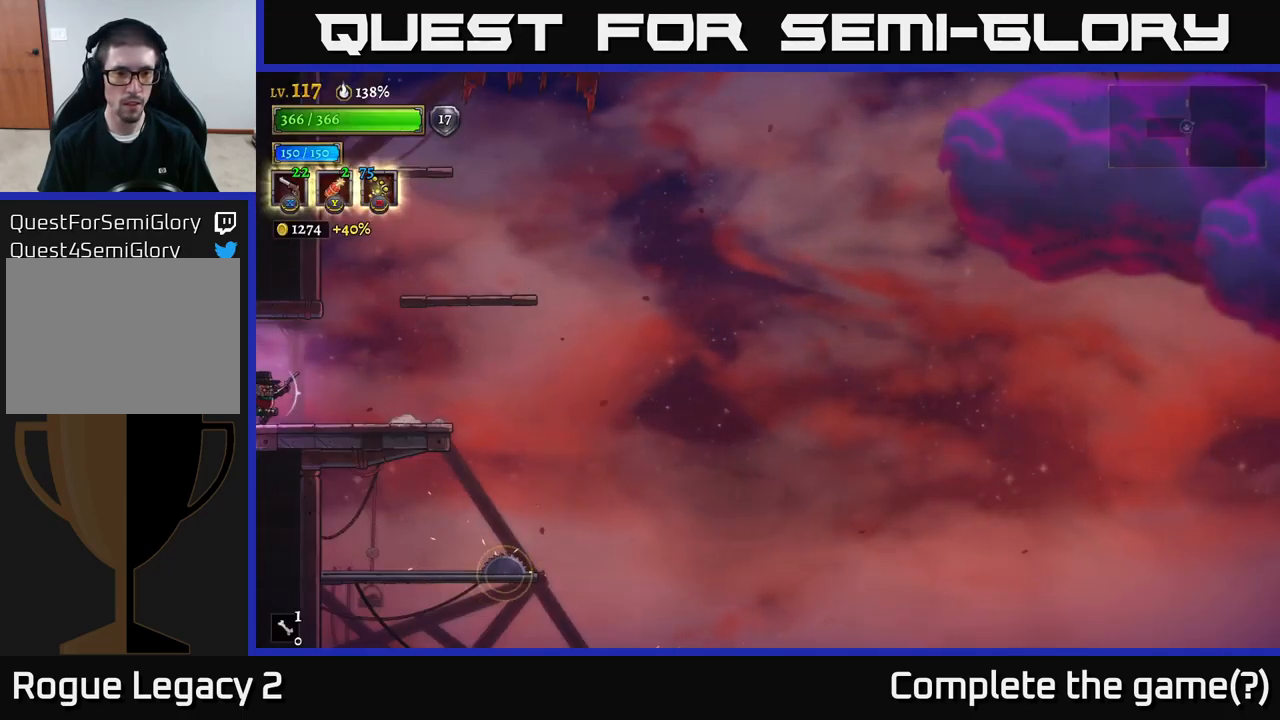
{"buttons": [], "left_stick": "right", "right_stick": "down", "events": [[83, "right_stick", "down"]]}
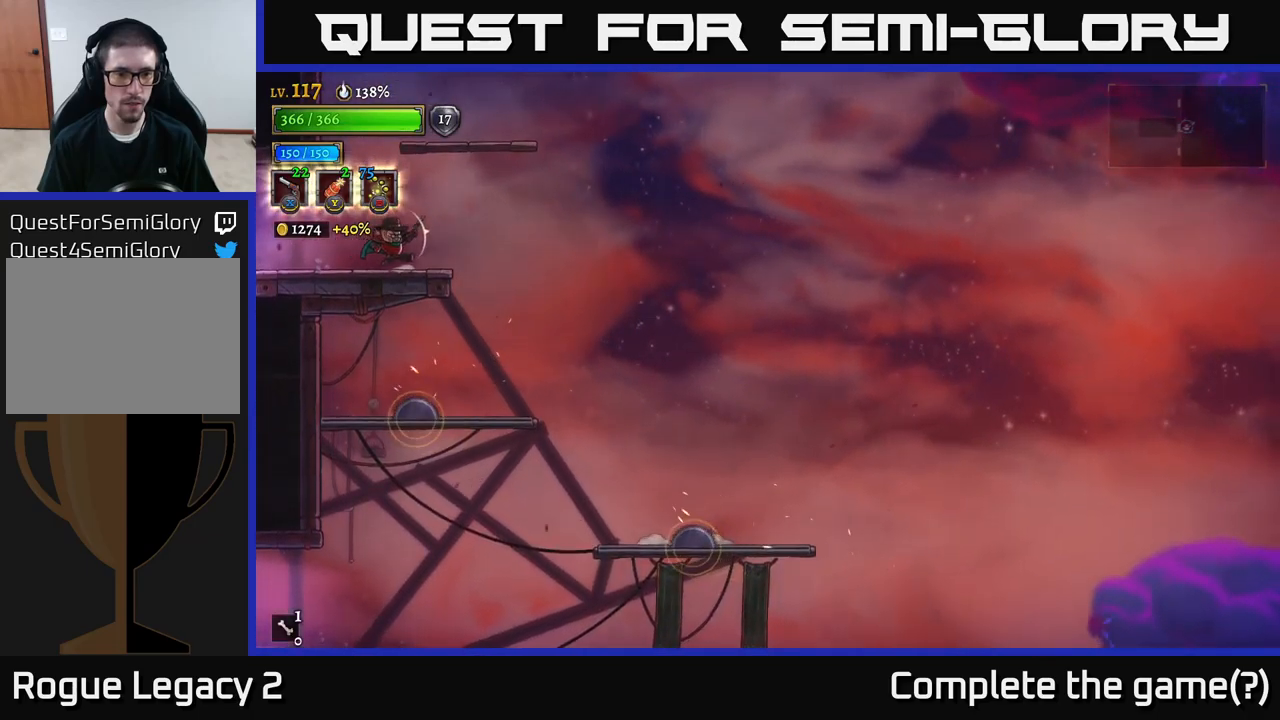
{"buttons": [], "left_stick": "right", "right_stick": "down", "events": []}
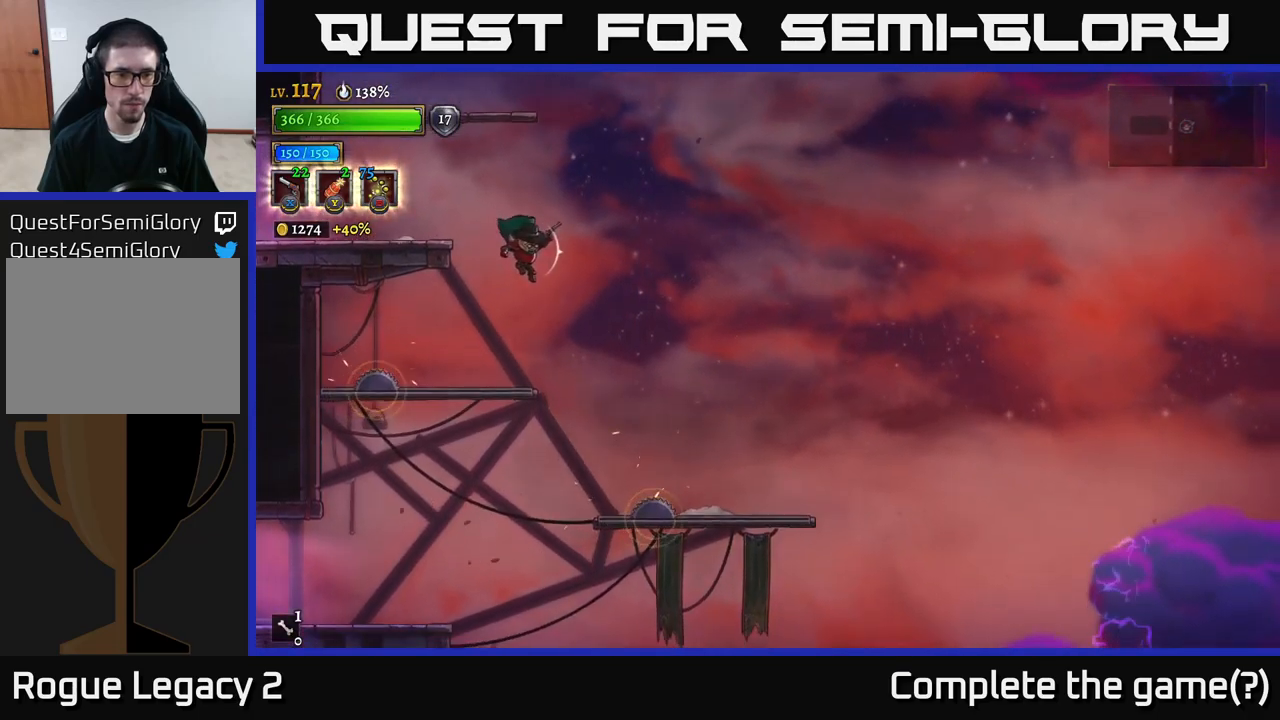
{"buttons": [], "left_stick": "left", "right_stick": "down", "events": [[267, "left_stick", "down-left"], [317, "left_stick", "left"]]}
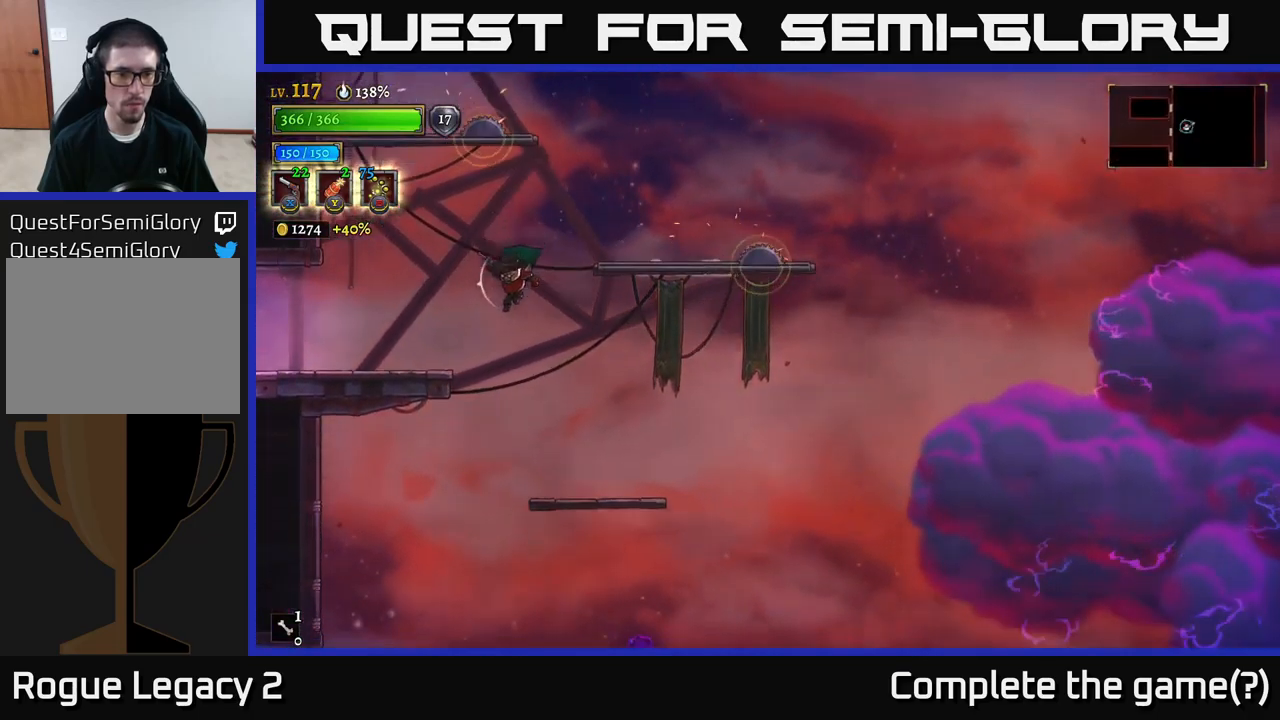
{"buttons": ["L2"], "left_stick": "left", "right_stick": "down", "events": [[117, "L2", "down"]]}
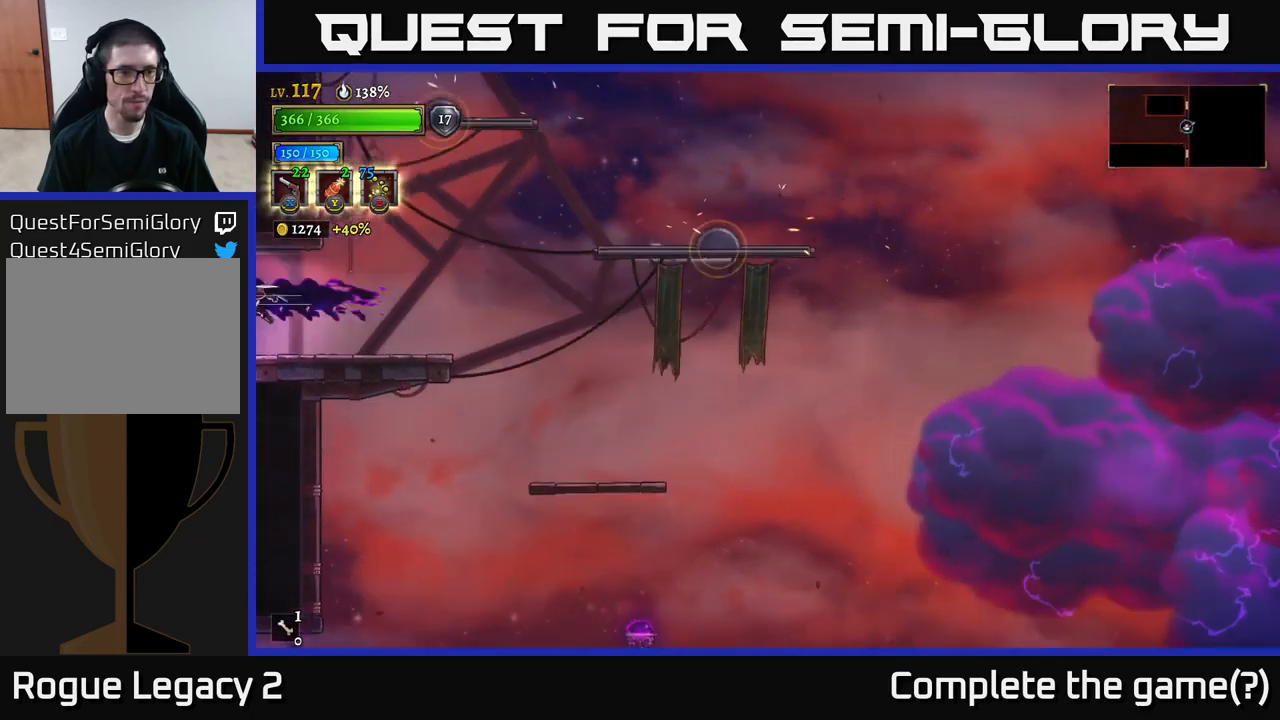
{"buttons": [], "left_stick": "left", "right_stick": "center", "events": [[50, "right_stick", "left"], [100, "right_stick", "center"], [217, "L2", "up"]]}
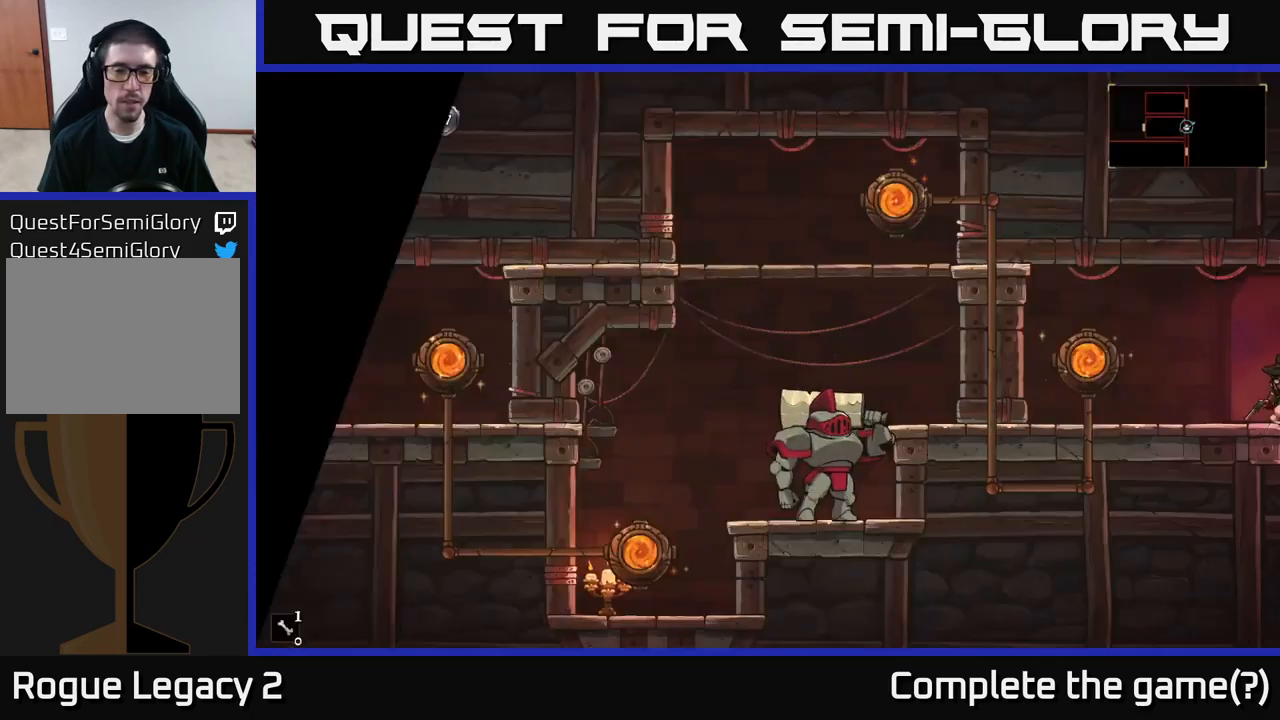
{"buttons": [], "left_stick": "left", "right_stick": "center", "events": []}
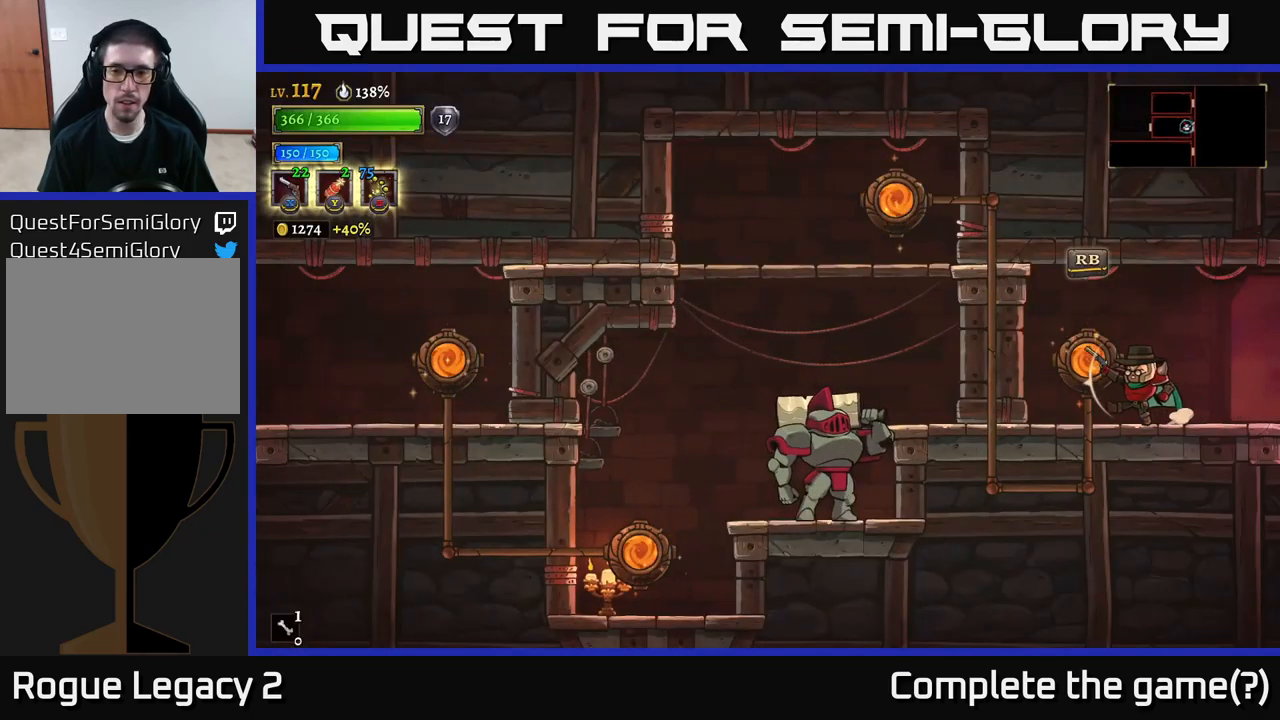
{"buttons": ["R1"], "left_stick": "up-left", "right_stick": "center", "events": [[134, "A", "down"], [134, "X", "down"], [150, "left_stick", "down-left"], [167, "A", "up"], [300, "X", "up"], [334, "left_stick", "up-left"], [467, "R1", "down"]]}
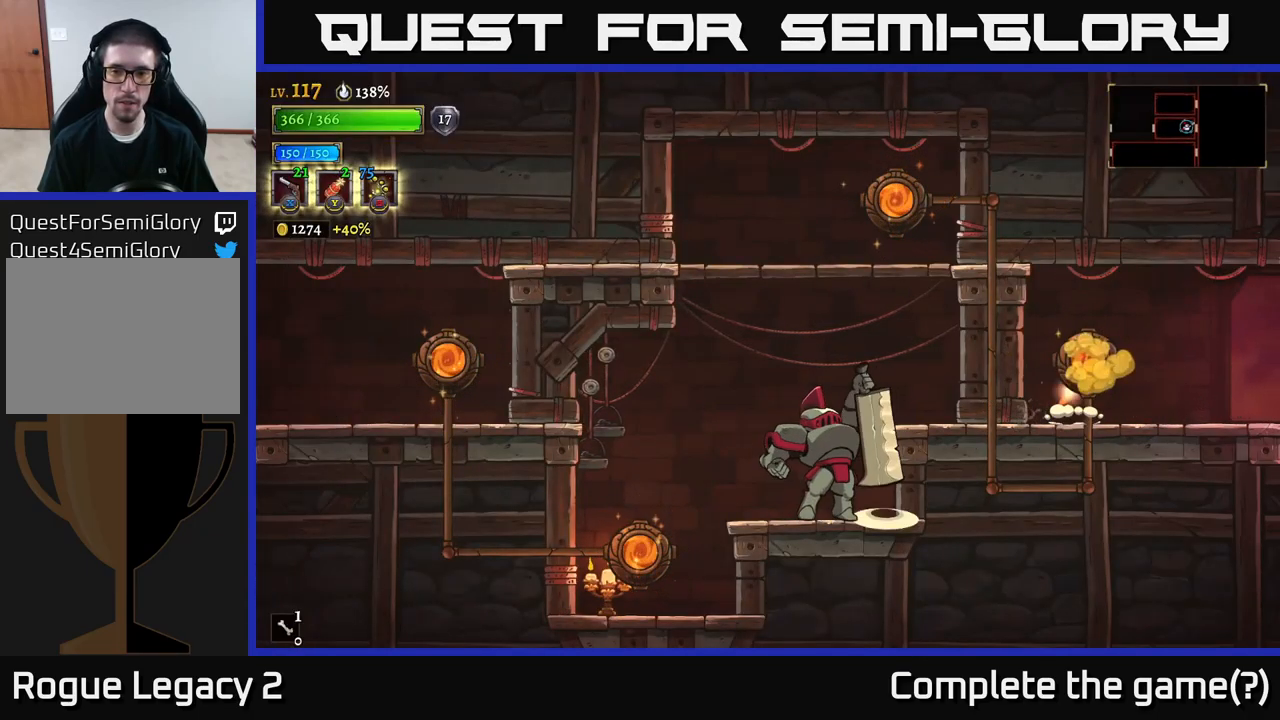
{"buttons": [], "left_stick": "left", "right_stick": "center", "events": [[50, "R1", "up"], [50, "left_stick", "center"], [350, "left_stick", "left"]]}